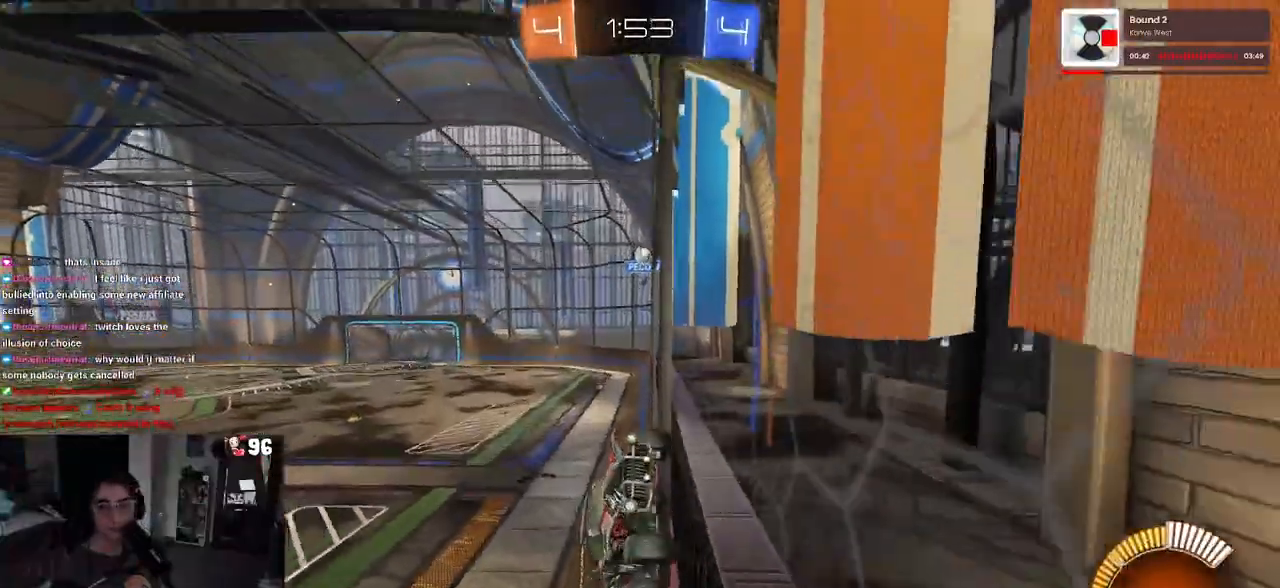
Gameplay with a controller (PlayStation layout); each line is a JSON object with the inputs held at the frame after it. "events" lists button and stick changes between this image and that frame as [ms after this image, input, new state], when the widget could be followed in between.
{"buttons": ["R2"], "left_stick": "right", "right_stick": "center", "events": [[67, "SQUARE", "up"]]}
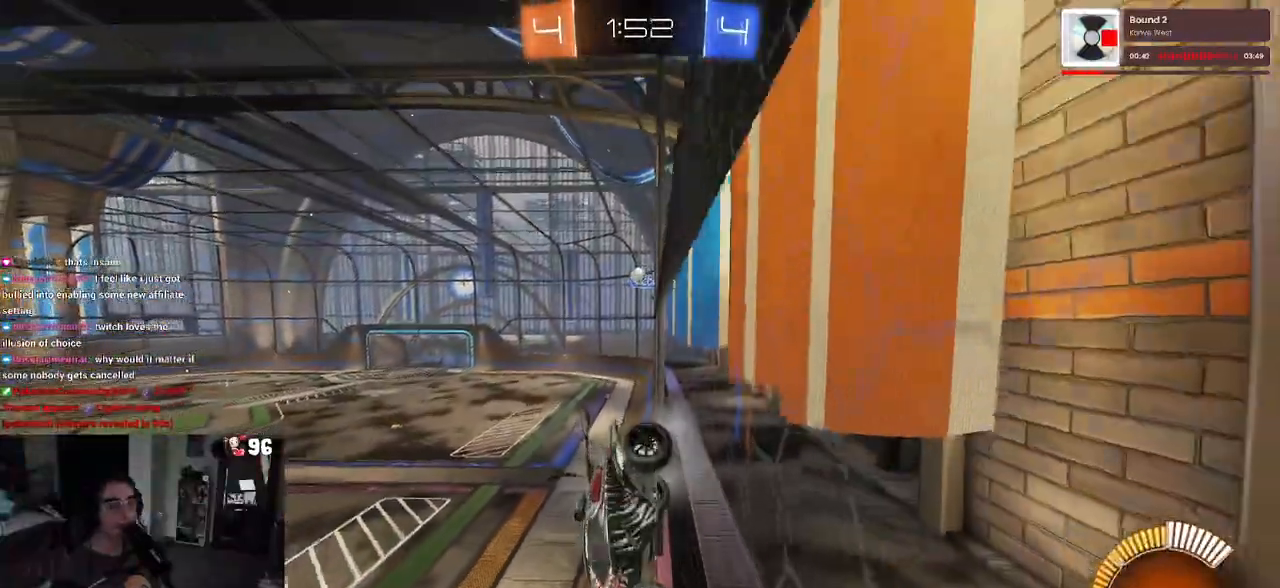
{"buttons": ["L2"], "left_stick": "right", "right_stick": "center", "events": [[400, "L2", "down"], [400, "R2", "up"]]}
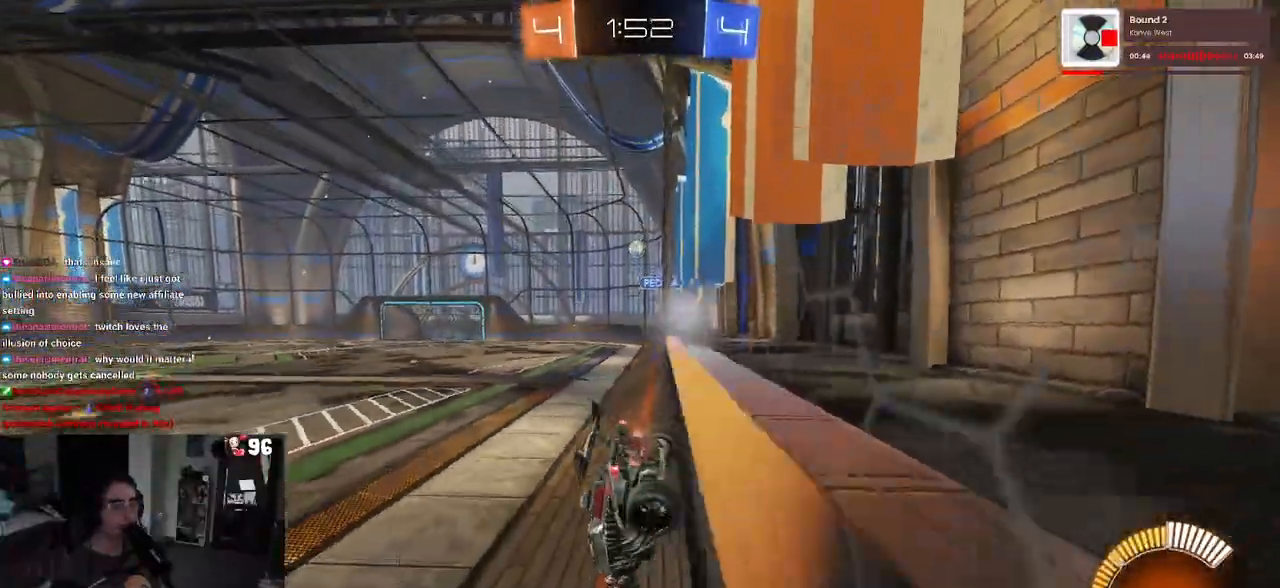
{"buttons": ["R2"], "left_stick": "right", "right_stick": "center", "events": [[133, "R2", "down"], [250, "L2", "up"]]}
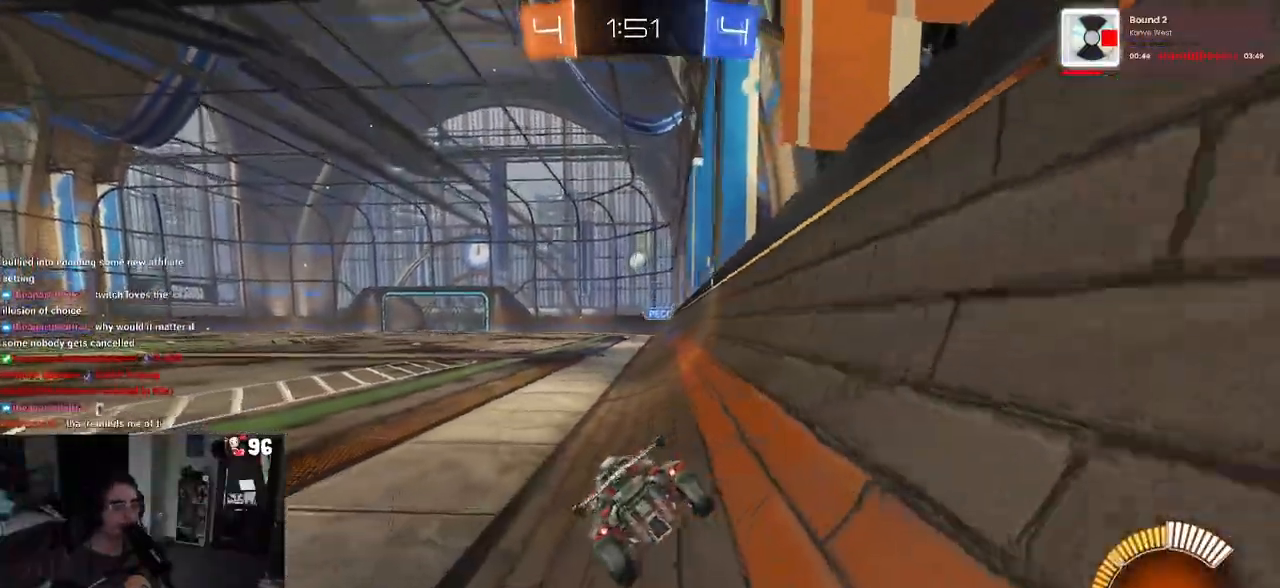
{"buttons": ["R2"], "left_stick": "left", "right_stick": "center", "events": [[50, "left_stick", "center"], [367, "left_stick", "left"]]}
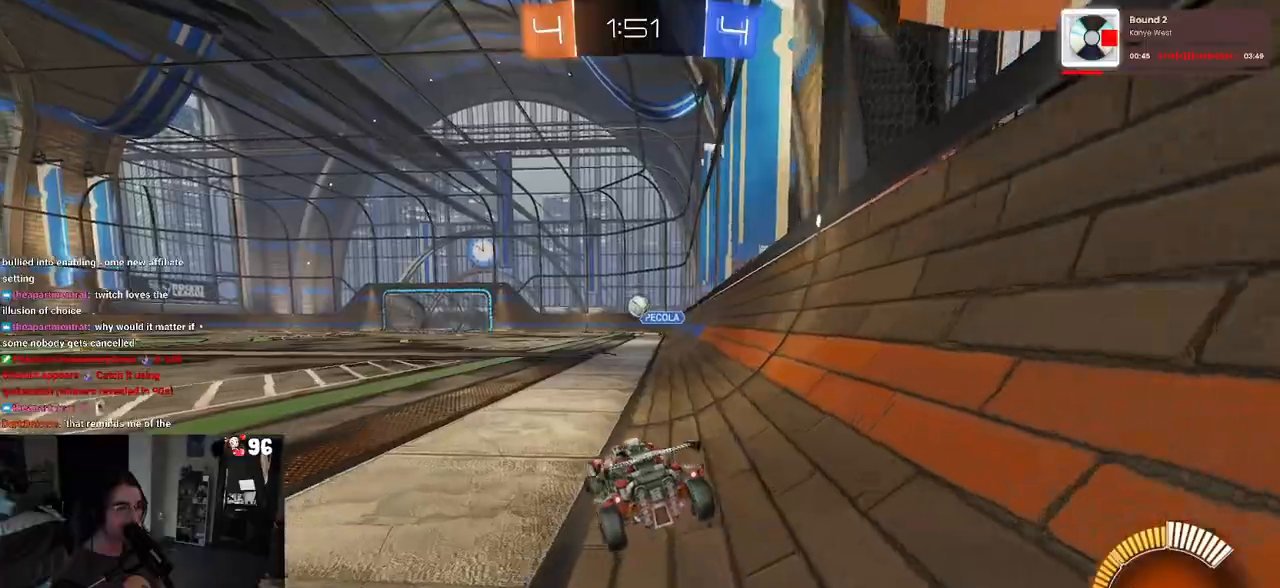
{"buttons": ["R2"], "left_stick": "left", "right_stick": "center", "events": []}
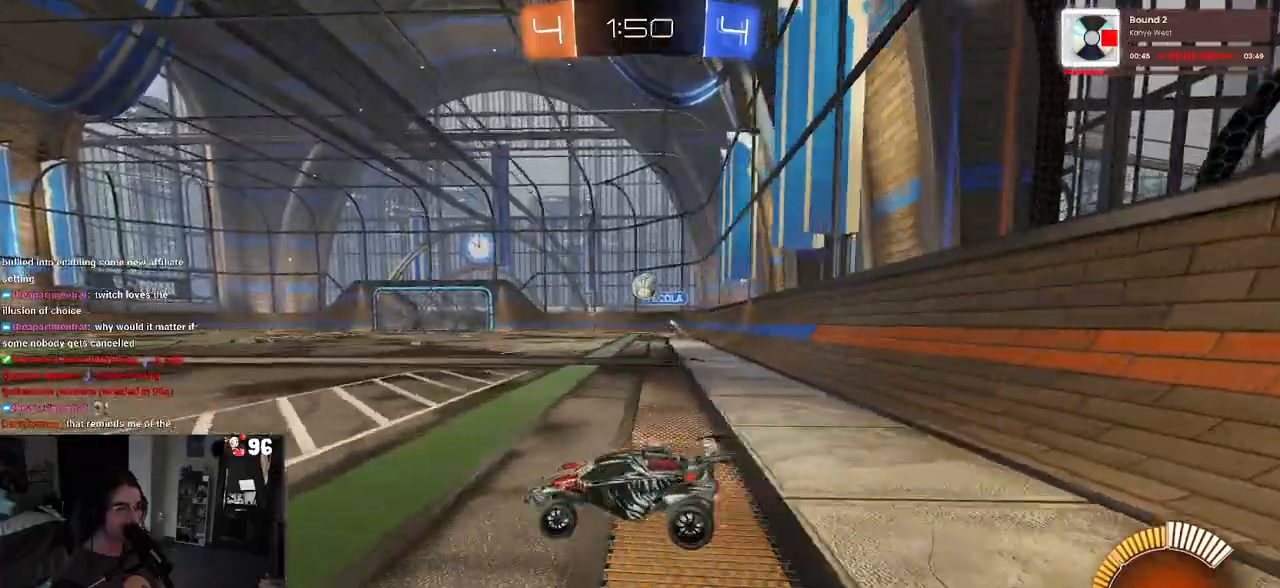
{"buttons": ["R2"], "left_stick": "left", "right_stick": "center", "events": []}
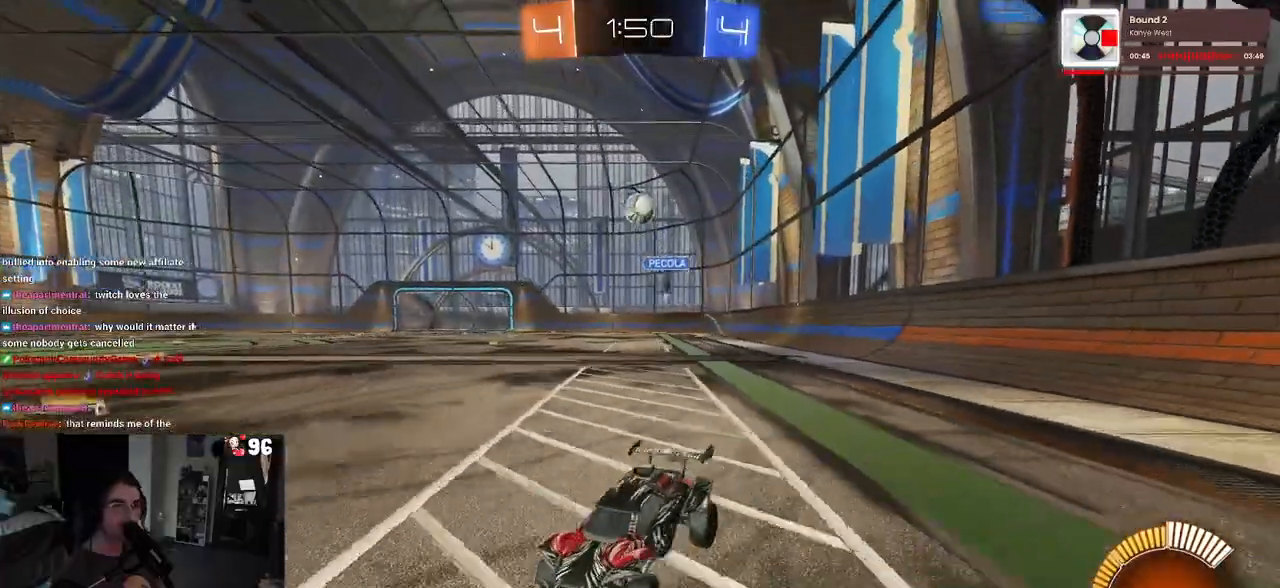
{"buttons": ["R2"], "left_stick": "center", "right_stick": "center", "events": [[233, "left_stick", "center"]]}
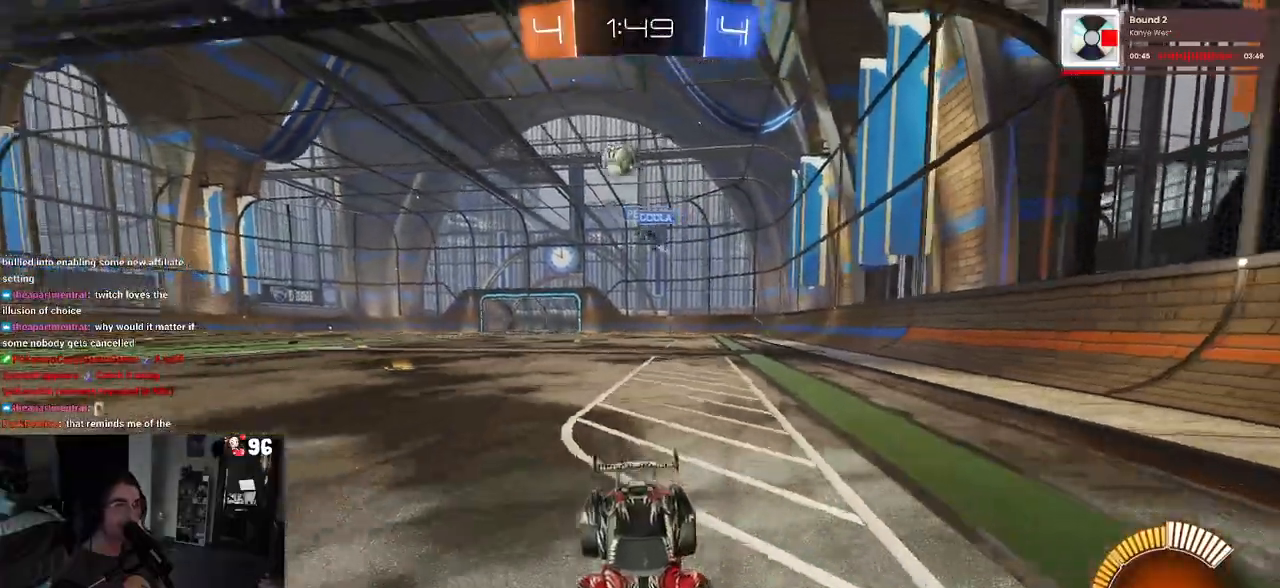
{"buttons": ["R2"], "left_stick": "right", "right_stick": "center", "events": [[217, "left_stick", "right"]]}
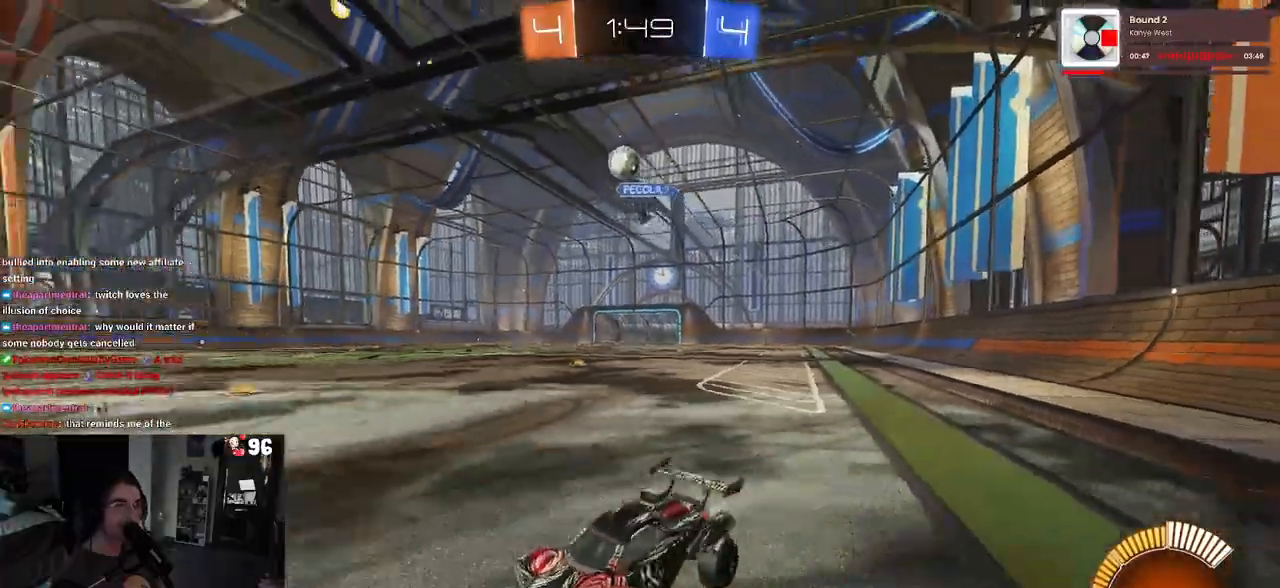
{"buttons": ["R2"], "left_stick": "left", "right_stick": "center", "events": [[17, "R1", "down"], [217, "R1", "up"], [400, "left_stick", "center"], [500, "left_stick", "left"]]}
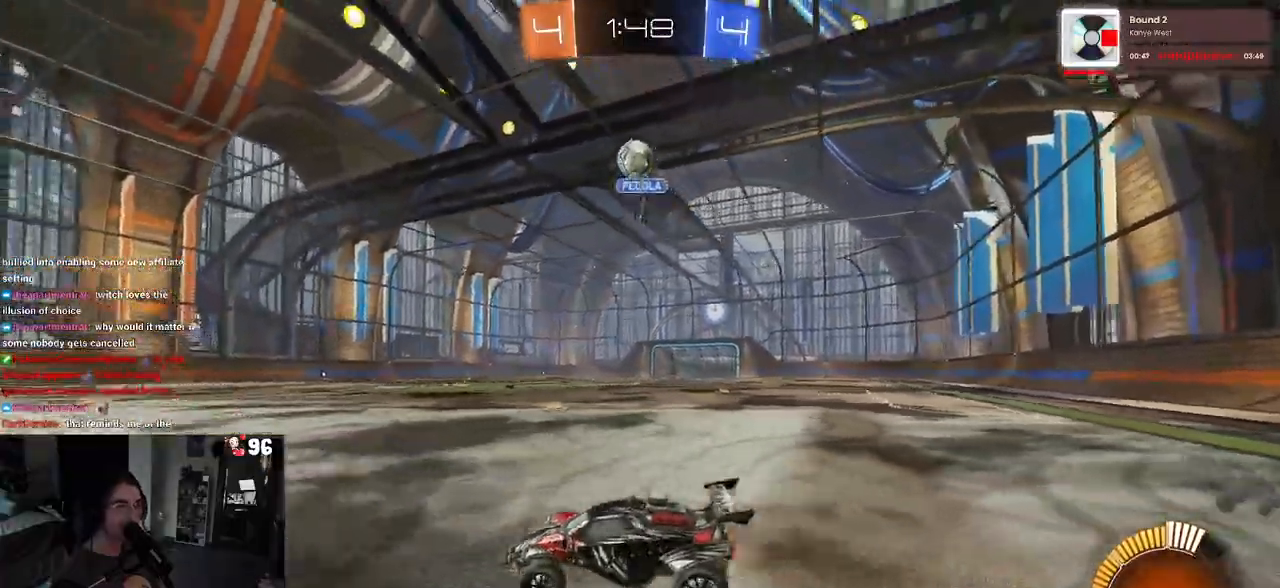
{"buttons": ["R2"], "left_stick": "center", "right_stick": "center", "events": [[217, "left_stick", "center"], [350, "left_stick", "left"], [500, "left_stick", "center"]]}
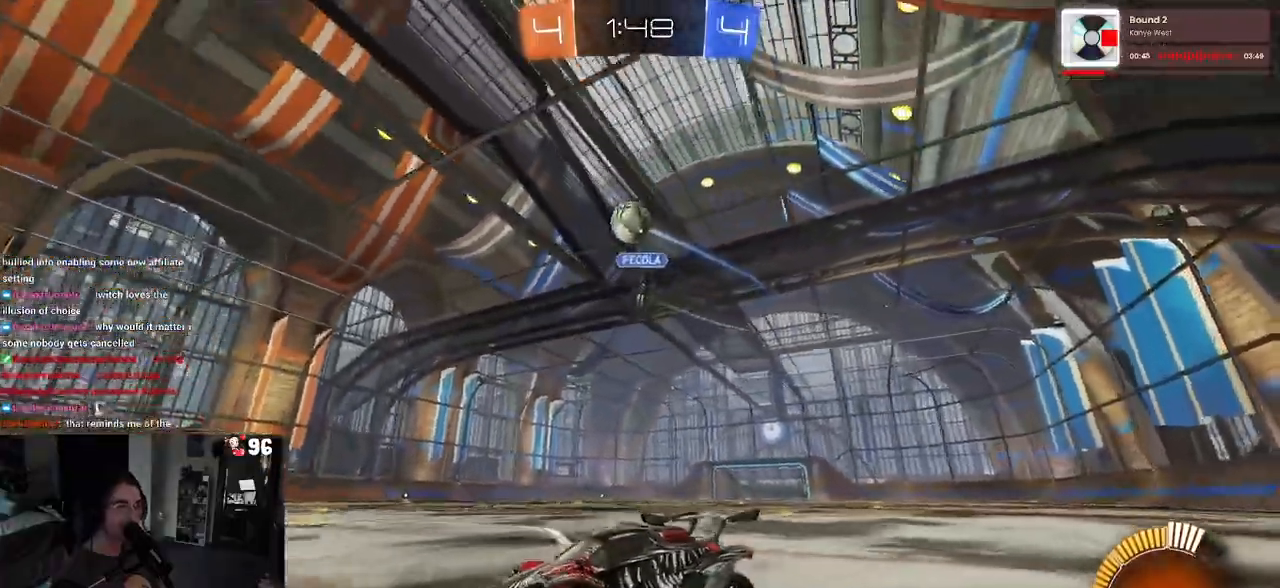
{"buttons": ["R2"], "left_stick": "right", "right_stick": "center", "events": [[283, "left_stick", "right"]]}
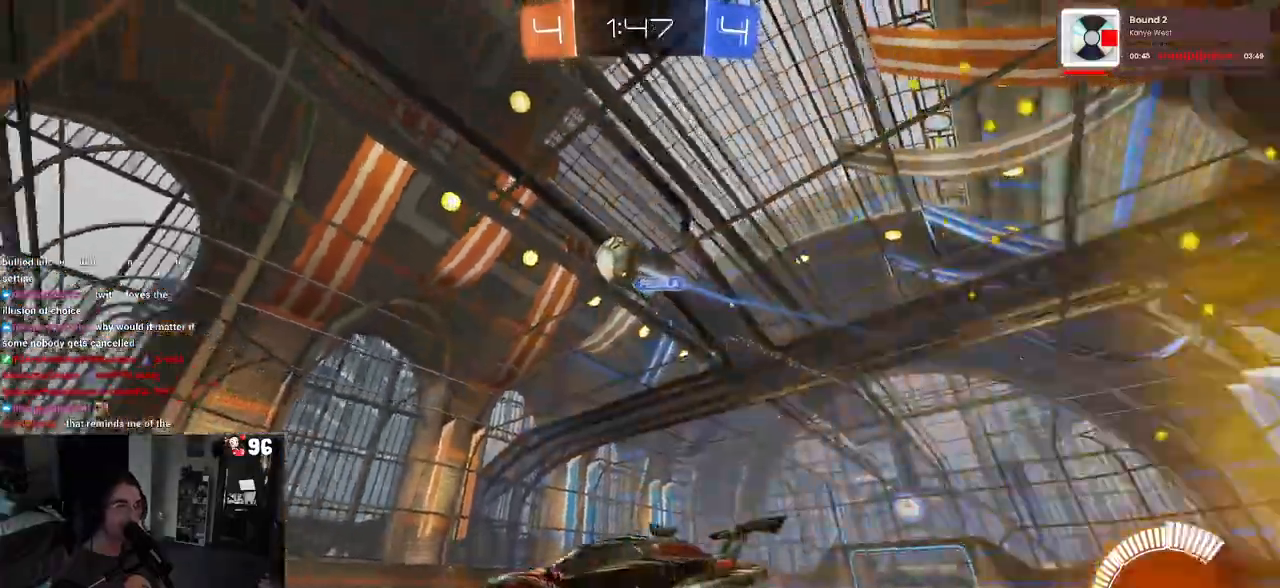
{"buttons": ["L2"], "left_stick": "right", "right_stick": "center", "events": [[17, "left_stick", "center"], [250, "R2", "up"], [333, "L2", "down"], [333, "left_stick", "right"]]}
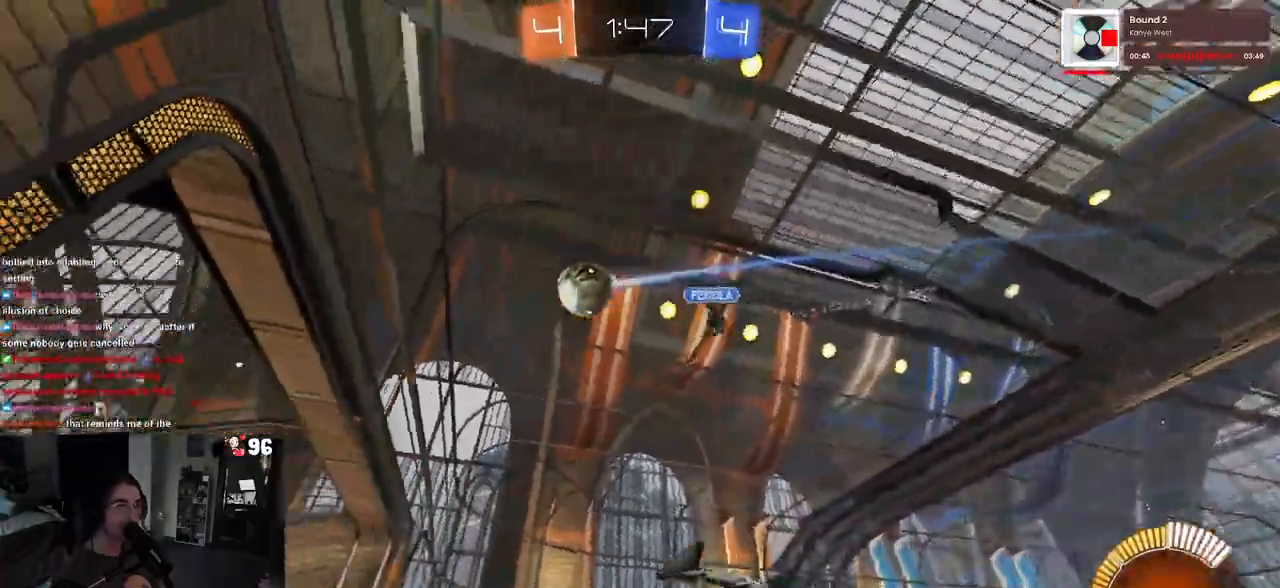
{"buttons": ["R2"], "left_stick": "center", "right_stick": "center", "events": [[17, "L2", "up"], [17, "R2", "down"], [50, "left_stick", "center"]]}
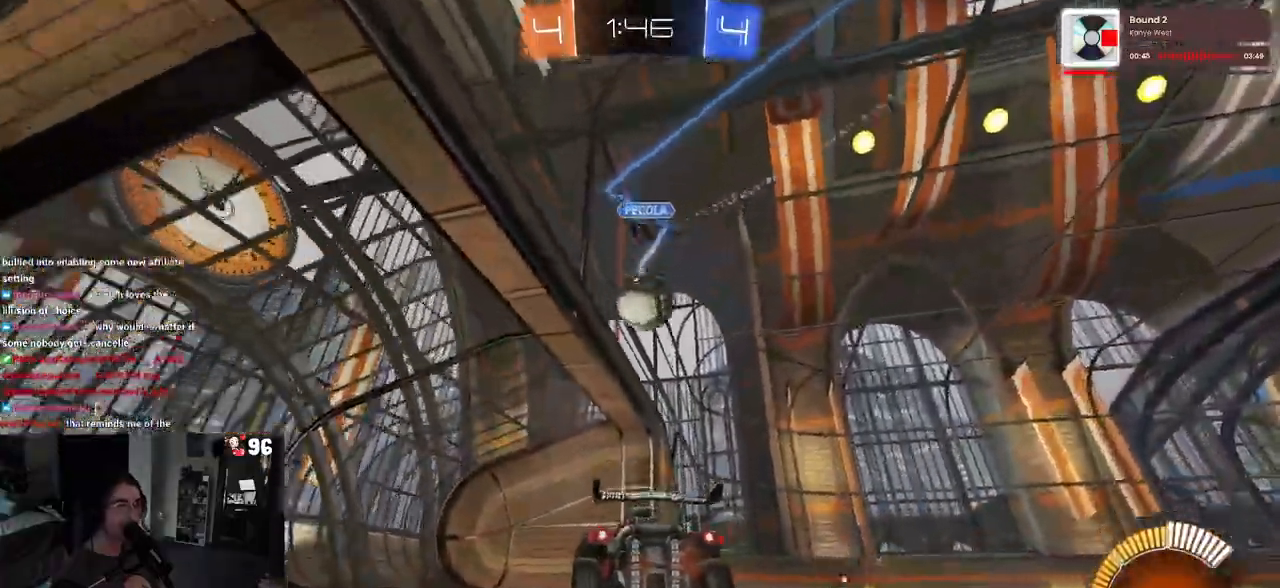
{"buttons": ["R1", "R2"], "left_stick": "center", "right_stick": "center", "events": [[100, "left_stick", "right"], [267, "SQUARE", "down"], [350, "left_stick", "center"], [367, "SQUARE", "up"], [467, "R1", "down"]]}
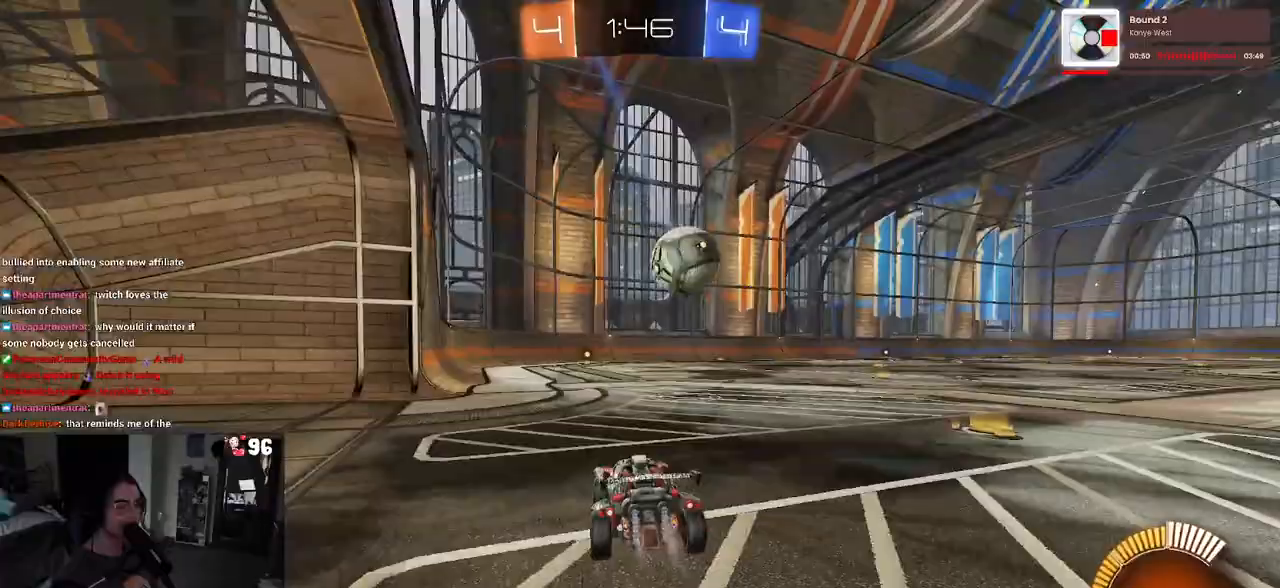
{"buttons": ["R1", "R2"], "left_stick": "center", "right_stick": "center", "events": [[200, "left_stick", "left"], [333, "left_stick", "center"]]}
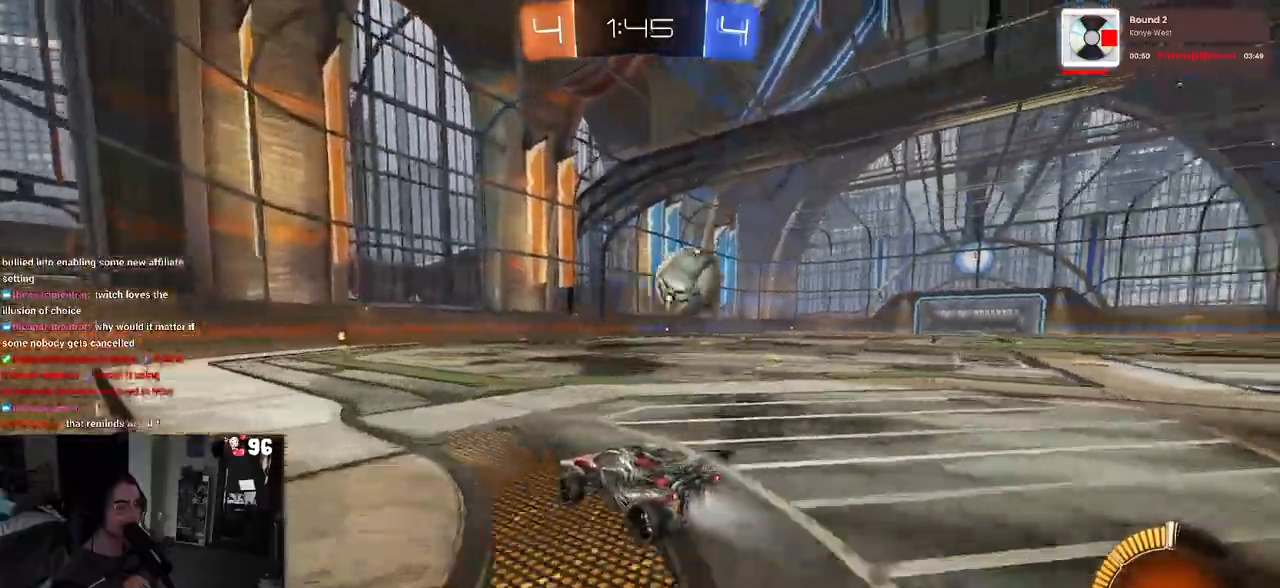
{"buttons": ["R2"], "left_stick": "center", "right_stick": "center", "events": [[117, "R1", "up"], [117, "left_stick", "right"], [417, "left_stick", "center"]]}
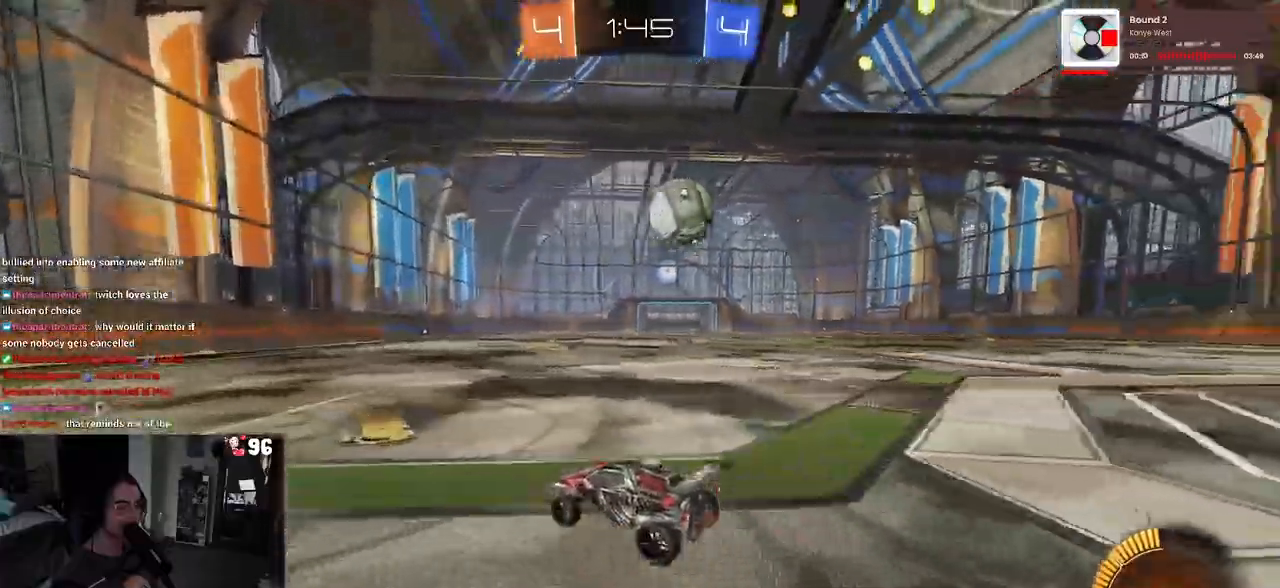
{"buttons": ["R2"], "left_stick": "right", "right_stick": "center", "events": [[33, "R2", "up"], [83, "L2", "down"], [100, "left_stick", "left"], [133, "R2", "down"], [167, "L2", "up"], [183, "left_stick", "center"], [250, "left_stick", "right"]]}
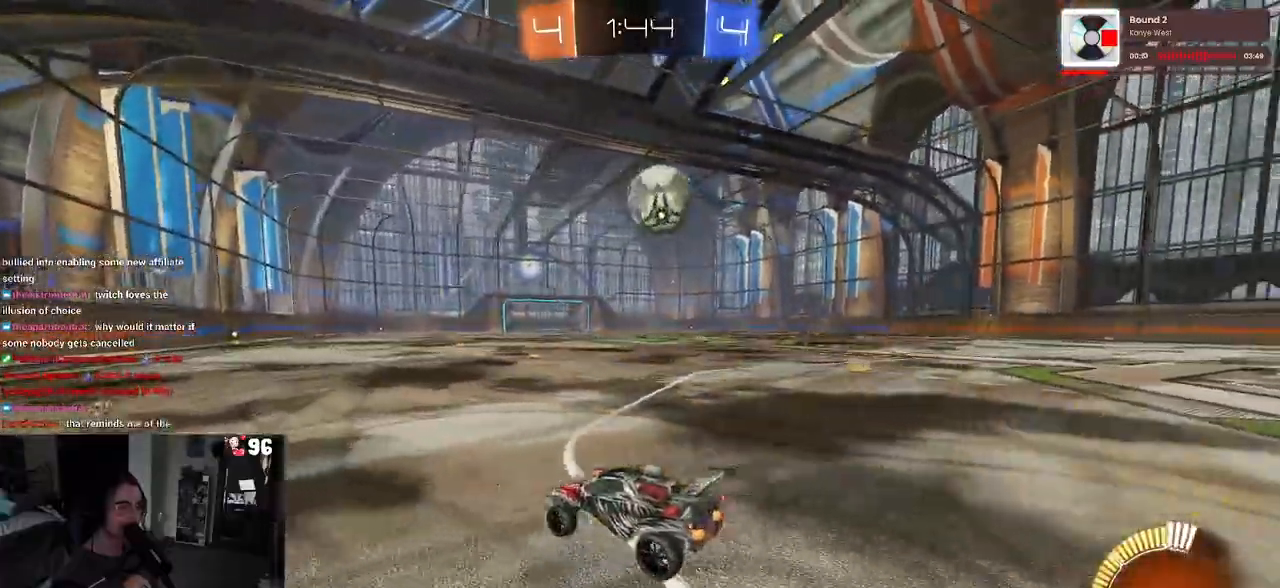
{"buttons": ["R1", "R2"], "left_stick": "center", "right_stick": "center", "events": [[133, "R1", "down"], [217, "left_stick", "center"]]}
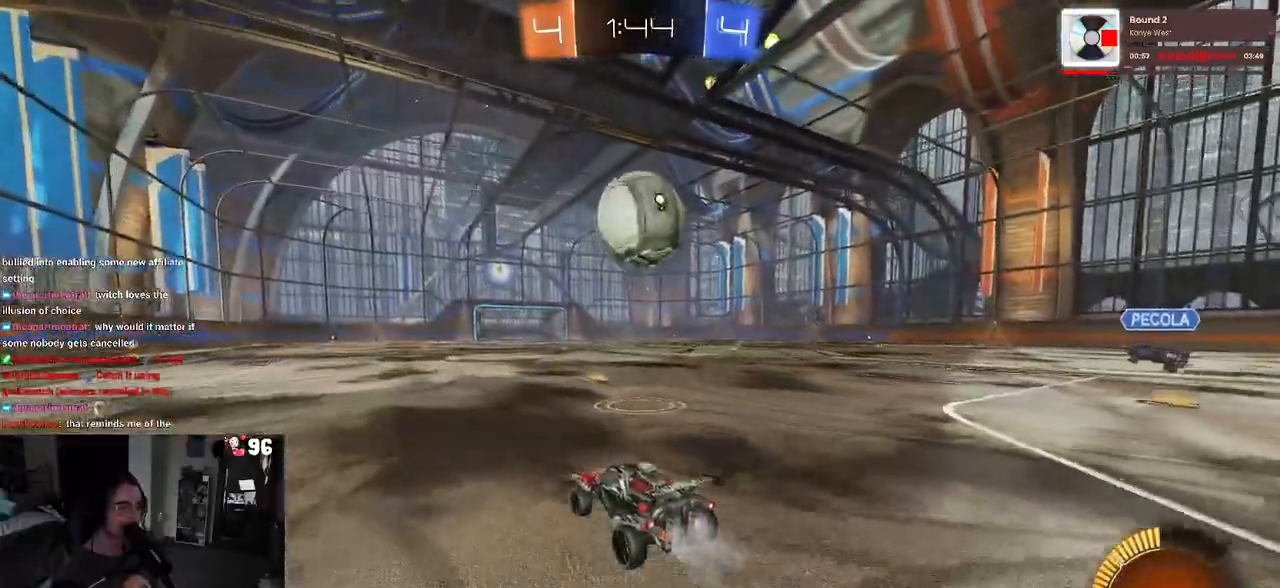
{"buttons": ["TRIANGLE", "R2"], "left_stick": "right", "right_stick": "center", "events": [[67, "R1", "up"], [383, "TRIANGLE", "down"], [450, "left_stick", "right"]]}
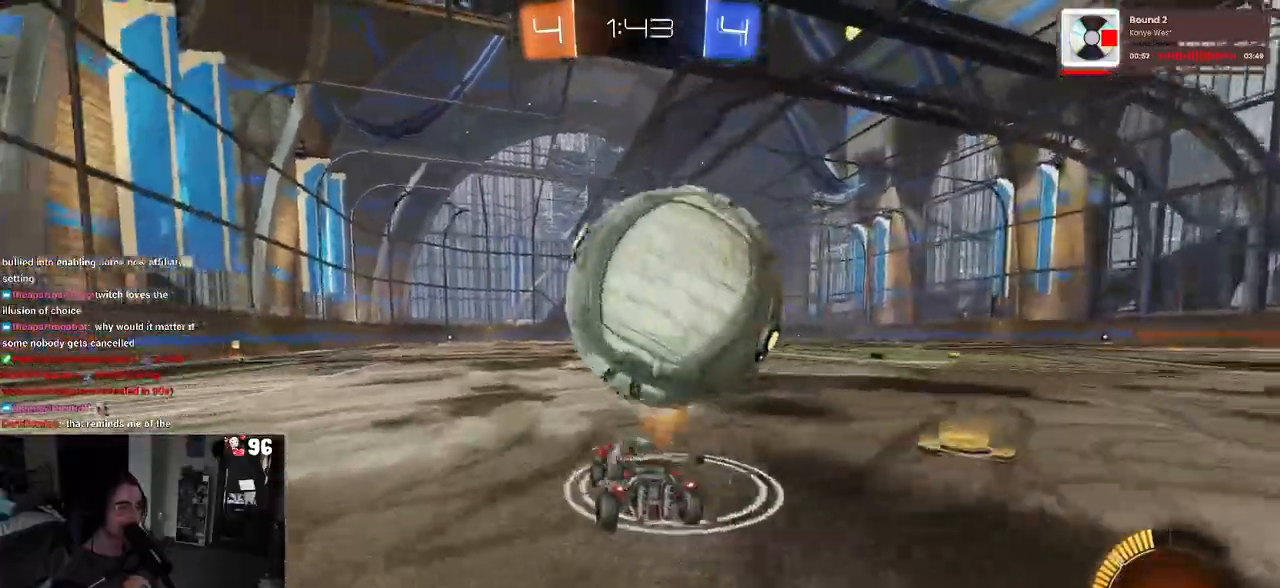
{"buttons": [], "left_stick": "center", "right_stick": "center", "events": [[17, "TRIANGLE", "up"], [50, "left_stick", "center"], [67, "R2", "up"], [133, "left_stick", "left"], [333, "left_stick", "center"]]}
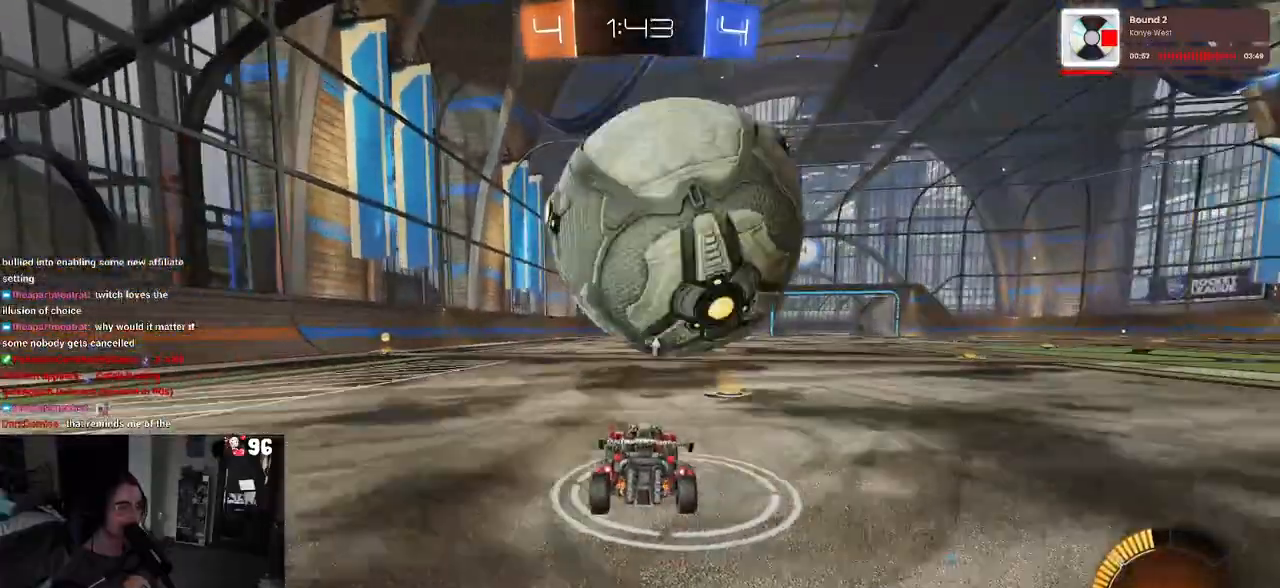
{"buttons": ["R1", "R2"], "left_stick": "center", "right_stick": "center", "events": [[83, "left_stick", "right"], [150, "R2", "down"], [283, "left_stick", "center"], [367, "R1", "down"]]}
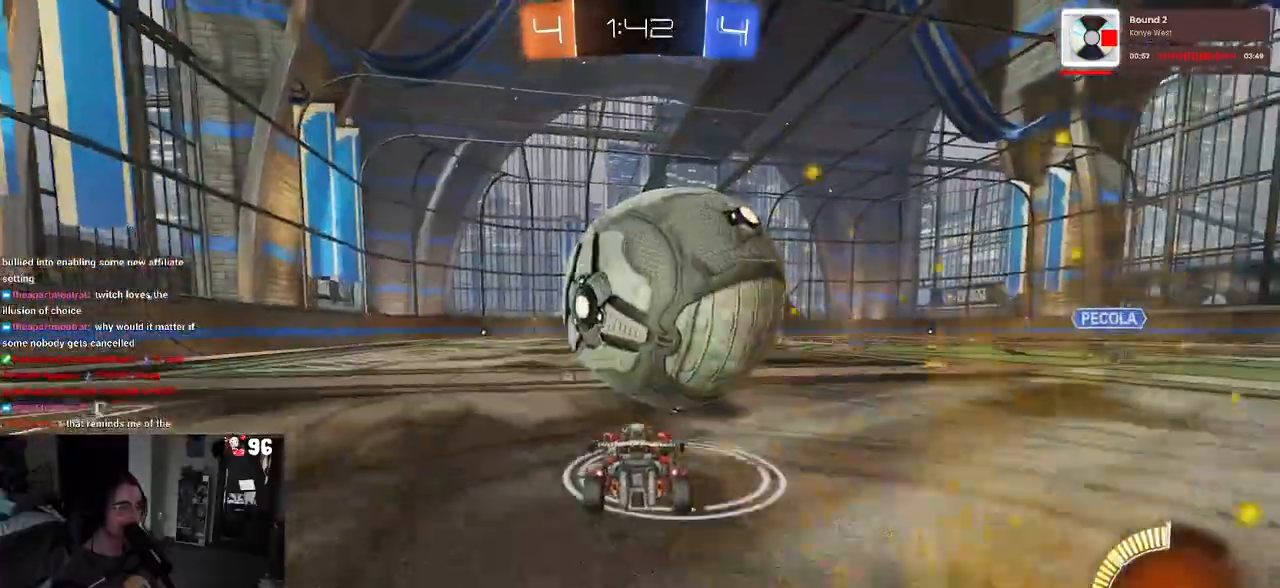
{"buttons": ["R2"], "left_stick": "center", "right_stick": "center", "events": [[67, "R1", "up"], [100, "R2", "up"], [250, "R2", "down"]]}
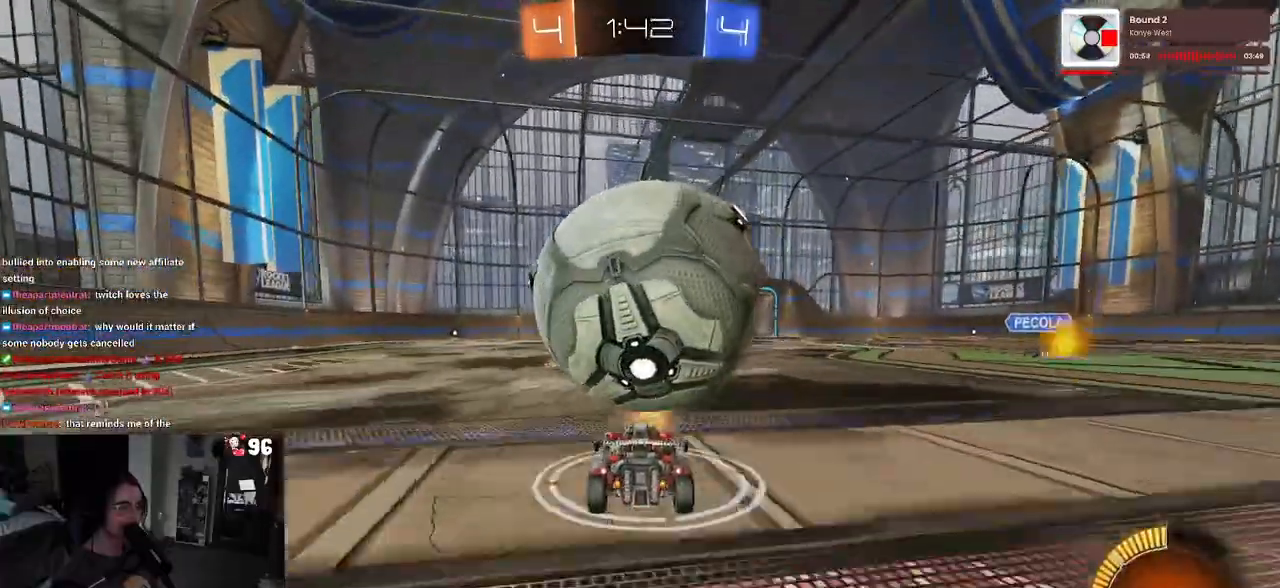
{"buttons": ["R1", "R2"], "left_stick": "center", "right_stick": "center", "events": [[500, "R1", "down"]]}
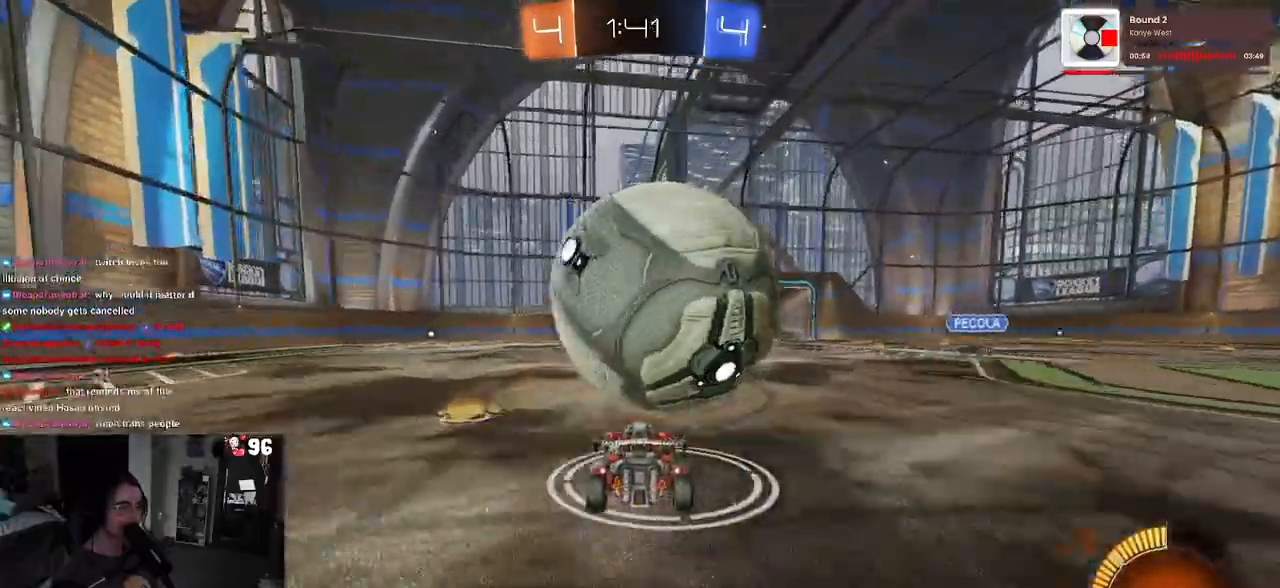
{"buttons": ["L1", "R2"], "left_stick": "down-right", "right_stick": "center", "events": [[50, "left_stick", "down-right"], [100, "CROSS", "down"], [200, "R1", "up"], [250, "CROSS", "up"], [283, "left_stick", "center"], [317, "CROSS", "down"], [333, "left_stick", "down-right"], [483, "CROSS", "up"], [483, "L1", "down"]]}
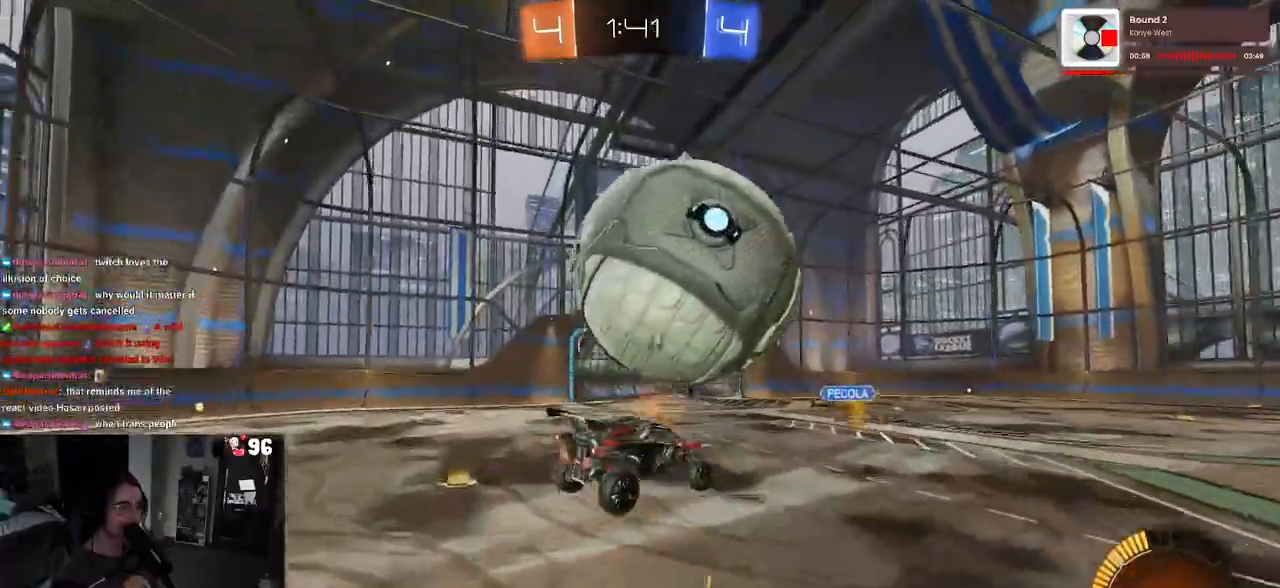
{"buttons": ["L1"], "left_stick": "down-left", "right_stick": "center", "events": [[167, "R1", "down"], [200, "R2", "up"], [267, "left_stick", "up-left"], [350, "left_stick", "down-left"], [450, "R1", "up"]]}
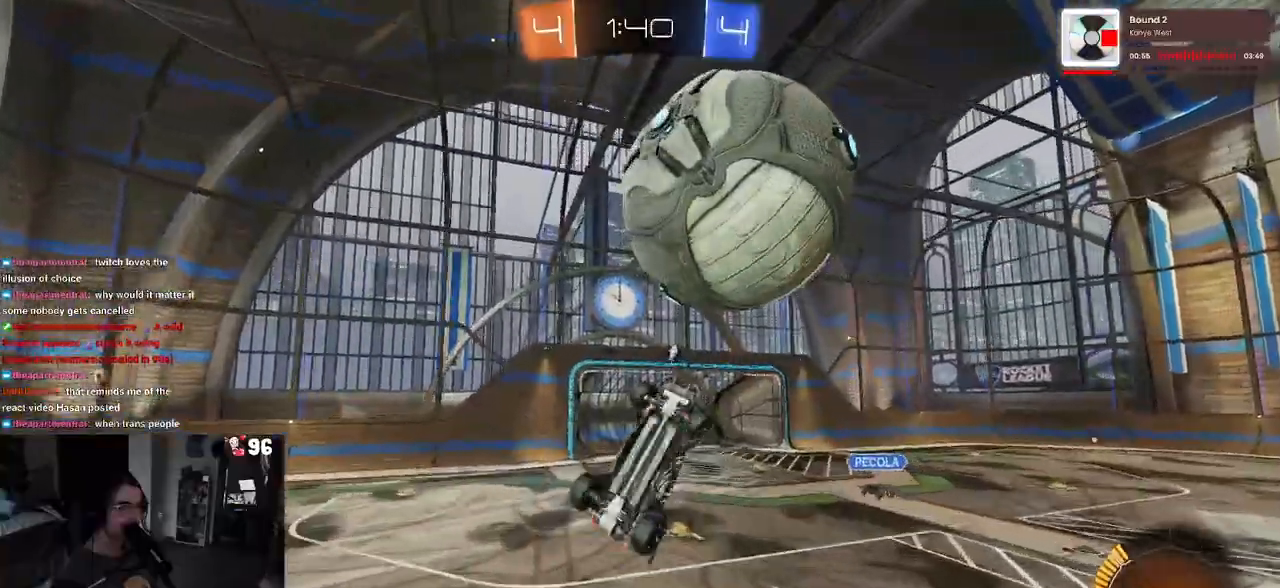
{"buttons": ["L1", "R1"], "left_stick": "left", "right_stick": "center", "events": [[83, "left_stick", "down"], [267, "left_stick", "right"], [333, "left_stick", "up"], [417, "R1", "down"], [483, "left_stick", "left"]]}
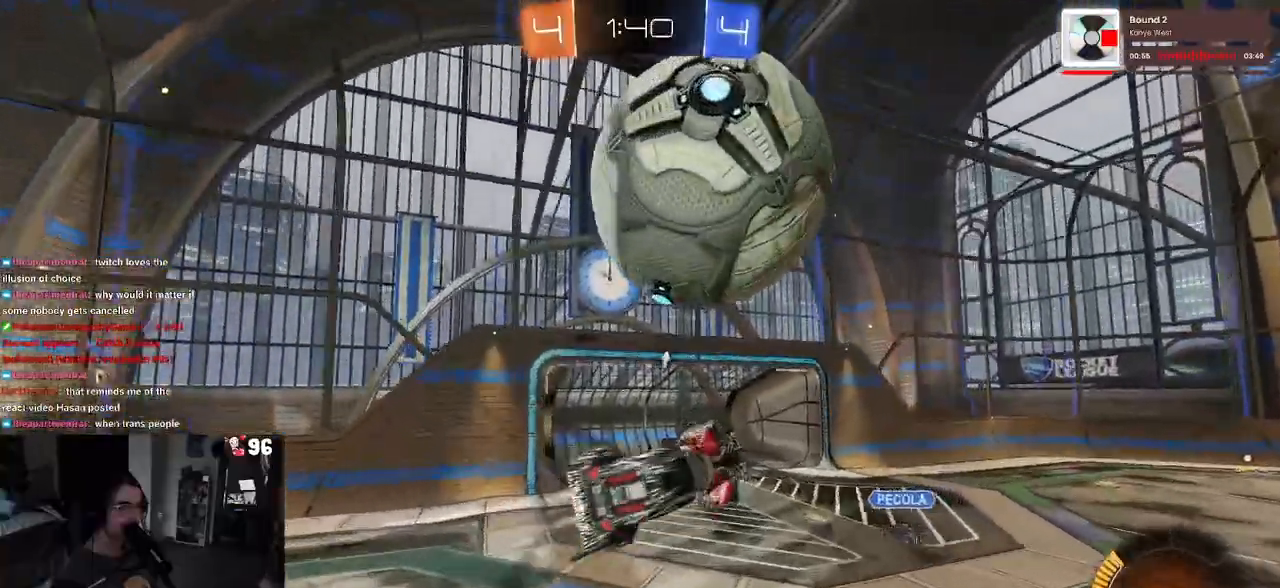
{"buttons": ["R1"], "left_stick": "center", "right_stick": "center", "events": [[33, "L1", "up"], [50, "R1", "up"], [167, "left_stick", "up-left"], [317, "R1", "down"], [317, "left_stick", "up-right"], [433, "left_stick", "center"]]}
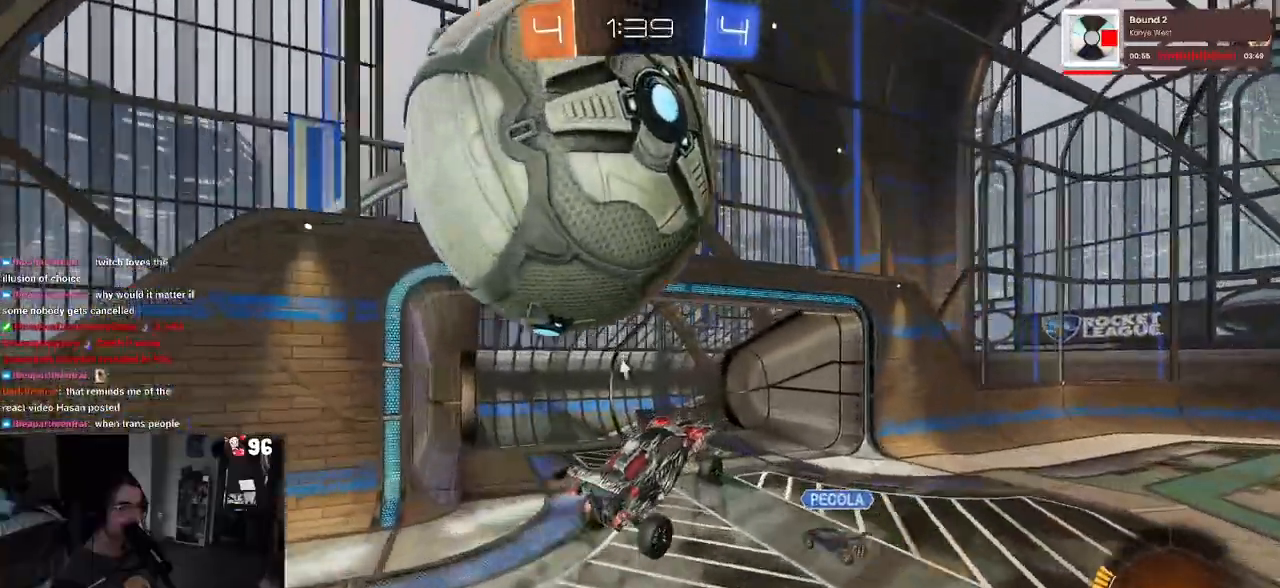
{"buttons": ["R1"], "left_stick": "up-left", "right_stick": "center", "events": [[17, "R1", "up"], [33, "left_stick", "up"], [250, "left_stick", "center"], [317, "R1", "down"], [433, "left_stick", "up-left"]]}
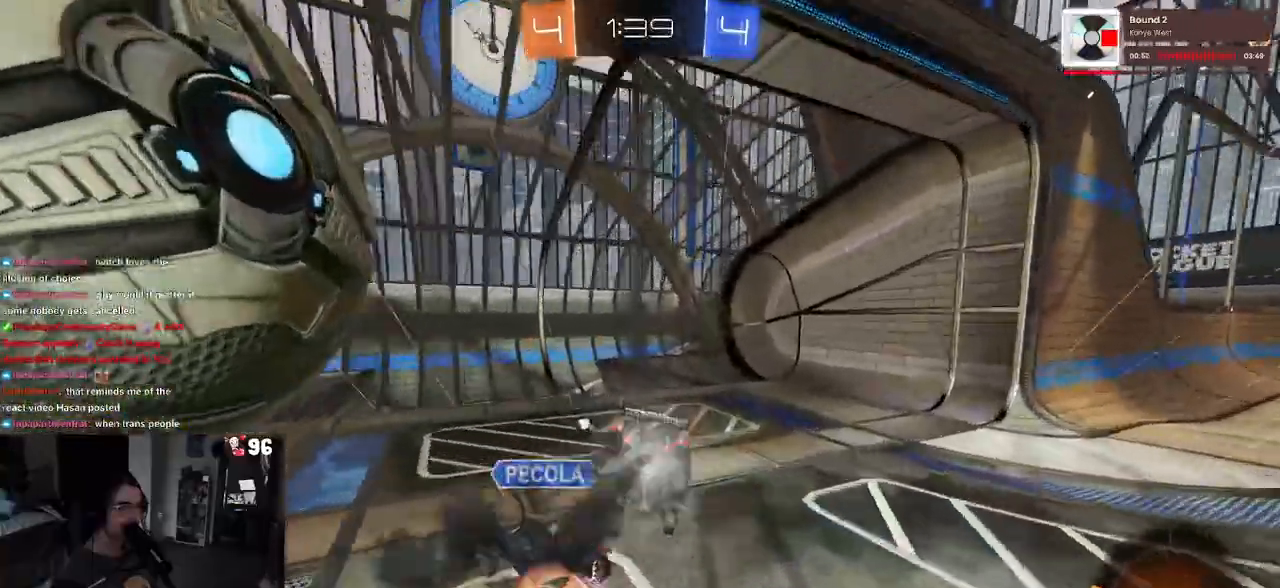
{"buttons": [], "left_stick": "center", "right_stick": "center", "events": [[50, "TRIANGLE", "down"], [67, "left_stick", "down-left"], [83, "R2", "down"], [183, "TRIANGLE", "up"], [367, "R1", "up"], [367, "left_stick", "center"], [483, "R2", "up"]]}